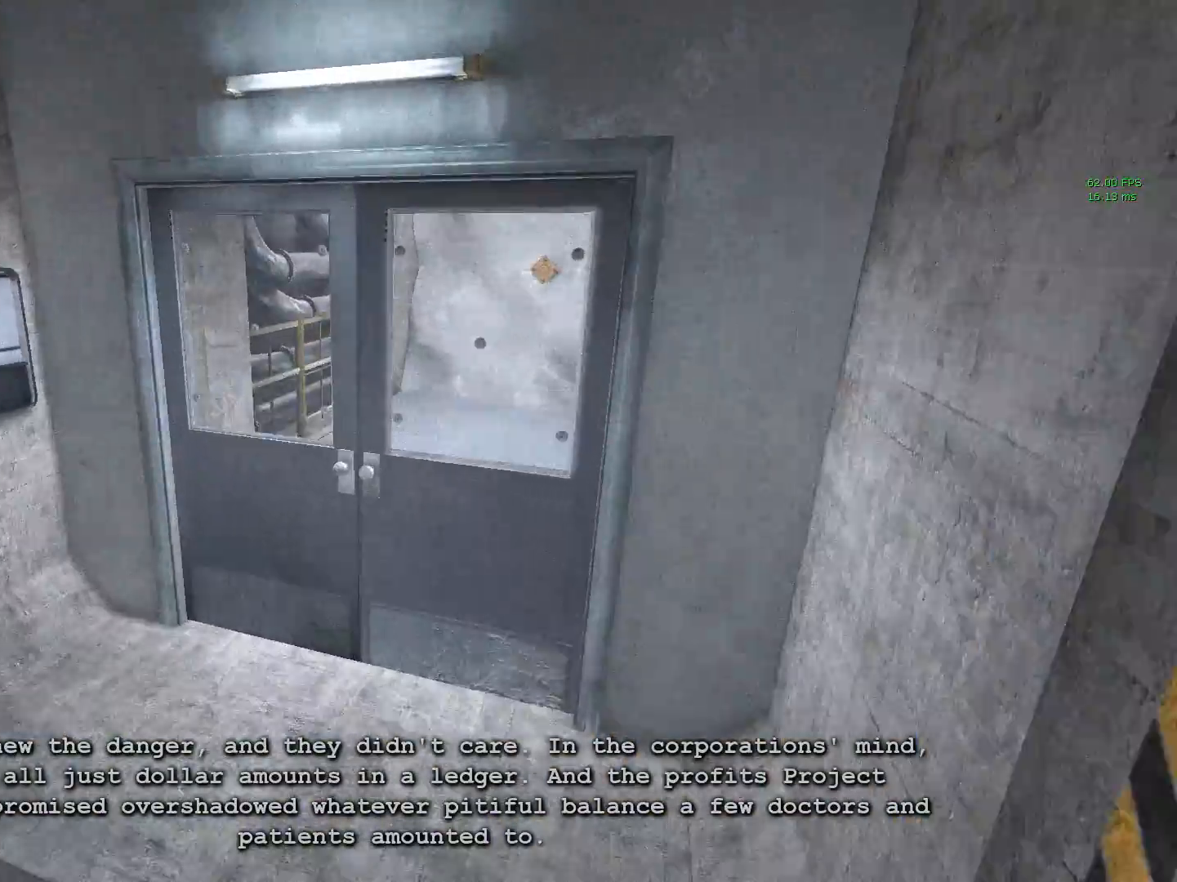
Gameplay with keyboard and mouse; each line is a JSON object with the keys and mouse buttons held at the frame after it. "events" lists presses ("down") and releases ("up") of "mouse_left", "mouse_wheel", "mouse_right" and "mouse_mb5" between this image and that frame as [ms after this image, input, new state], when the widget could be followed in between. "mouse_left", "mouse_wheel", "mouse_right", "mouse_mb5" = the "left", "wheel", "right", "mb5" buttons of the "mouse" list. No other keys are recorded. "wheel" means that the mouse wheel is clicked or scrolled. Mouse movement is not recorded.
{"keys": [], "mouse": ["left"], "events": [[150, "mouse_left", "down"], [267, "mouse_left", "up"], [333, "mouse_left", "down"], [417, "mouse_left", "up"], [467, "mouse_left", "down"]]}
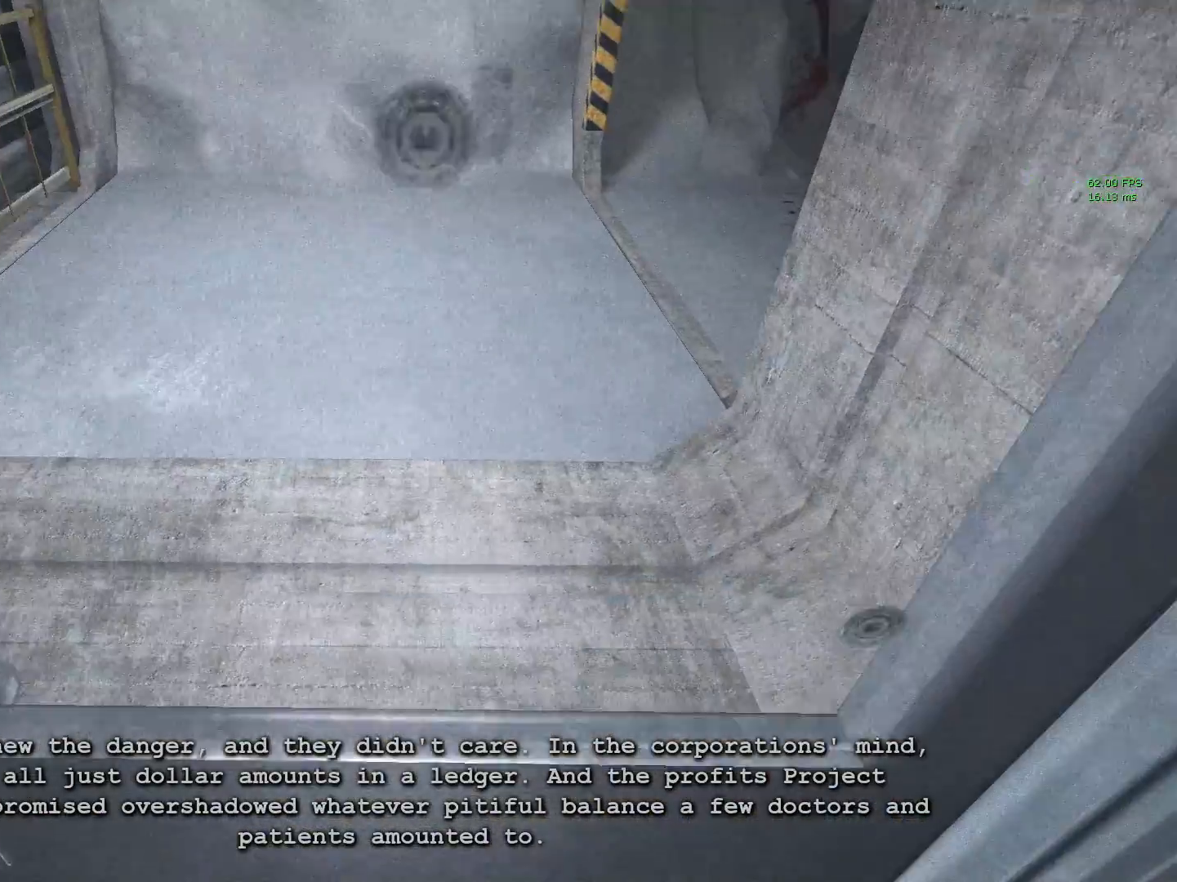
{"keys": [], "mouse": [], "events": [[50, "mouse_left", "up"], [100, "mouse_left", "down"], [200, "mouse_left", "up"], [233, "mouse_left", "down"], [333, "mouse_left", "up"]]}
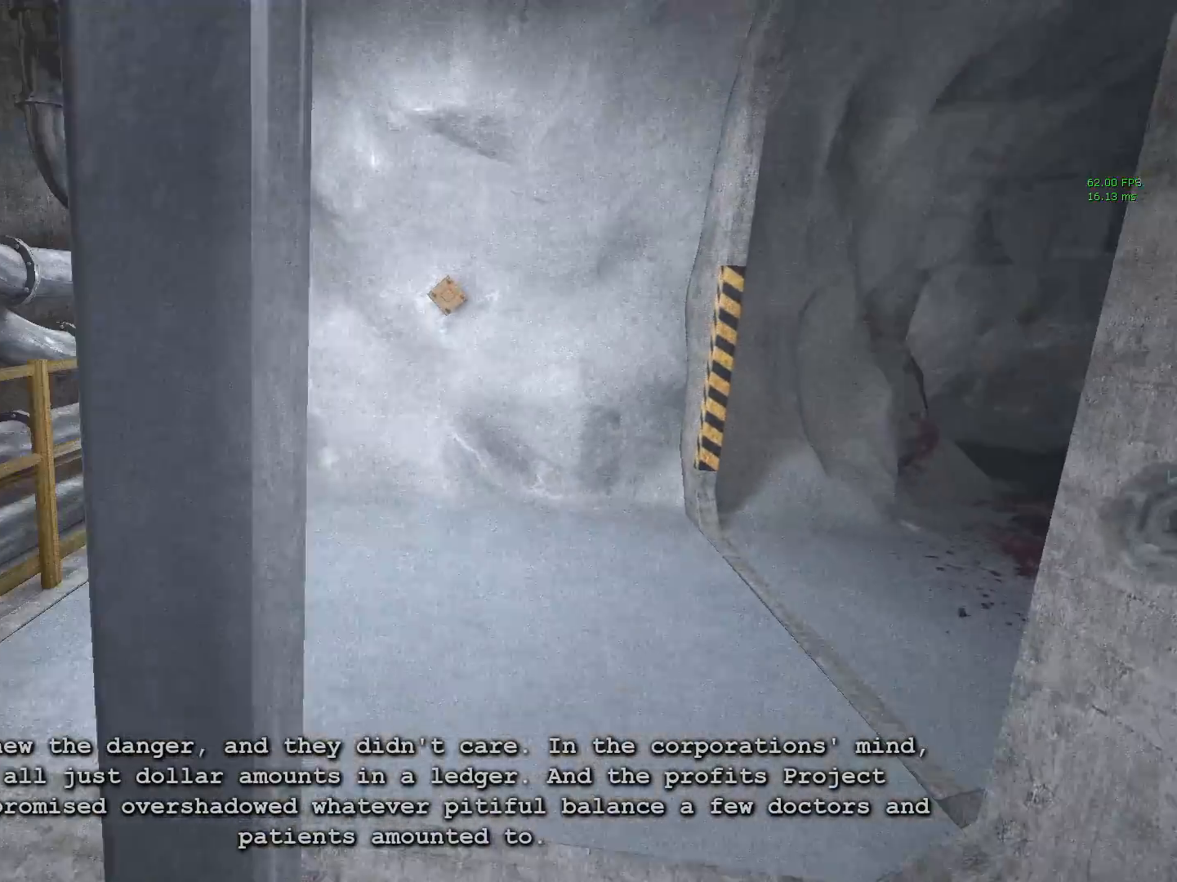
{"keys": [], "mouse": [], "events": []}
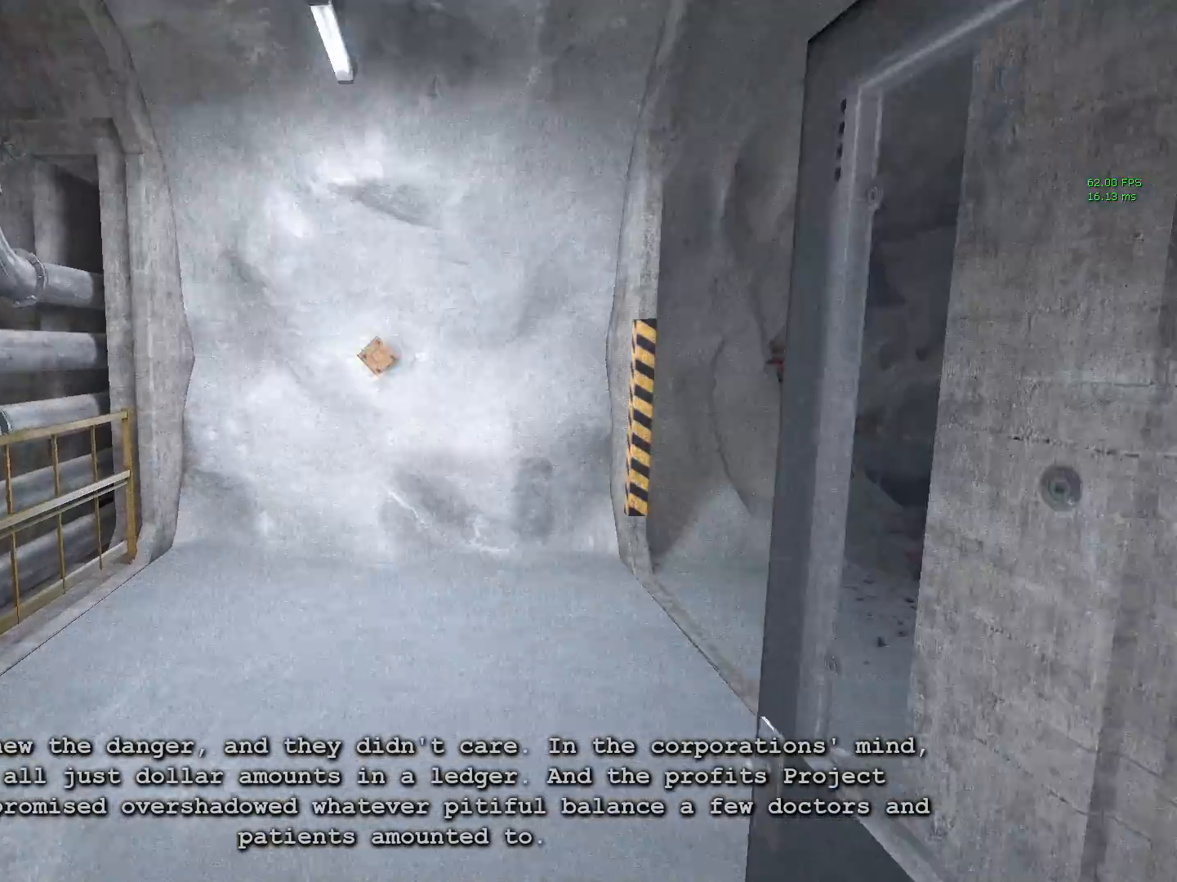
{"keys": [], "mouse": [], "events": []}
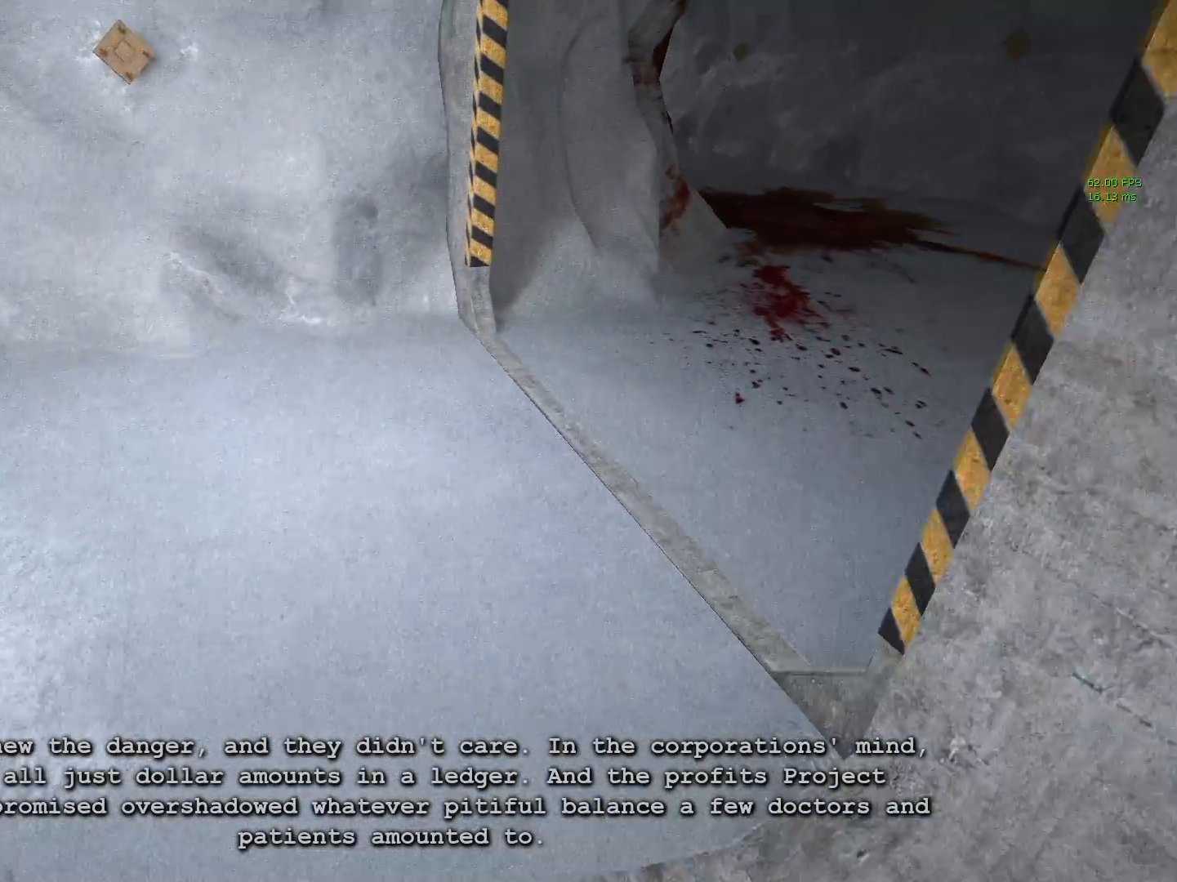
{"keys": [], "mouse": [], "events": []}
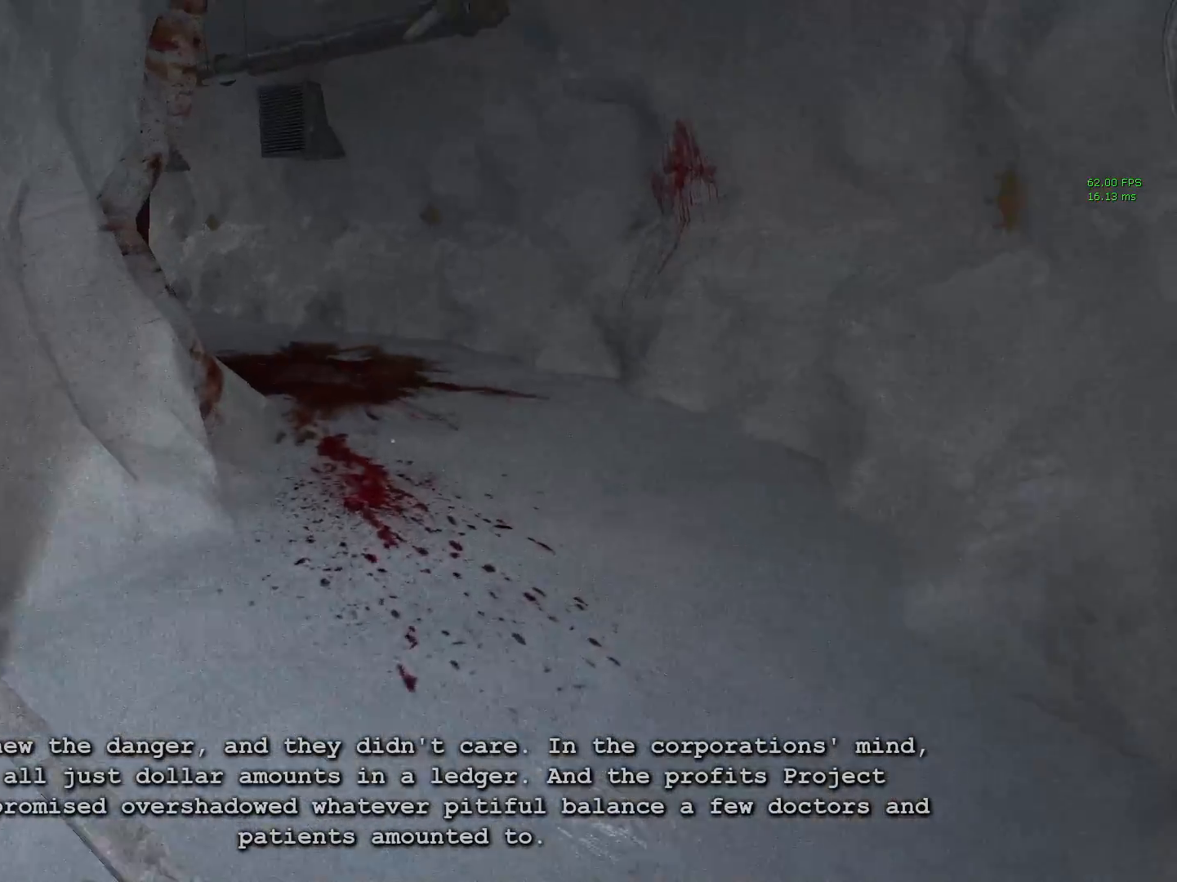
{"keys": [], "mouse": [], "events": []}
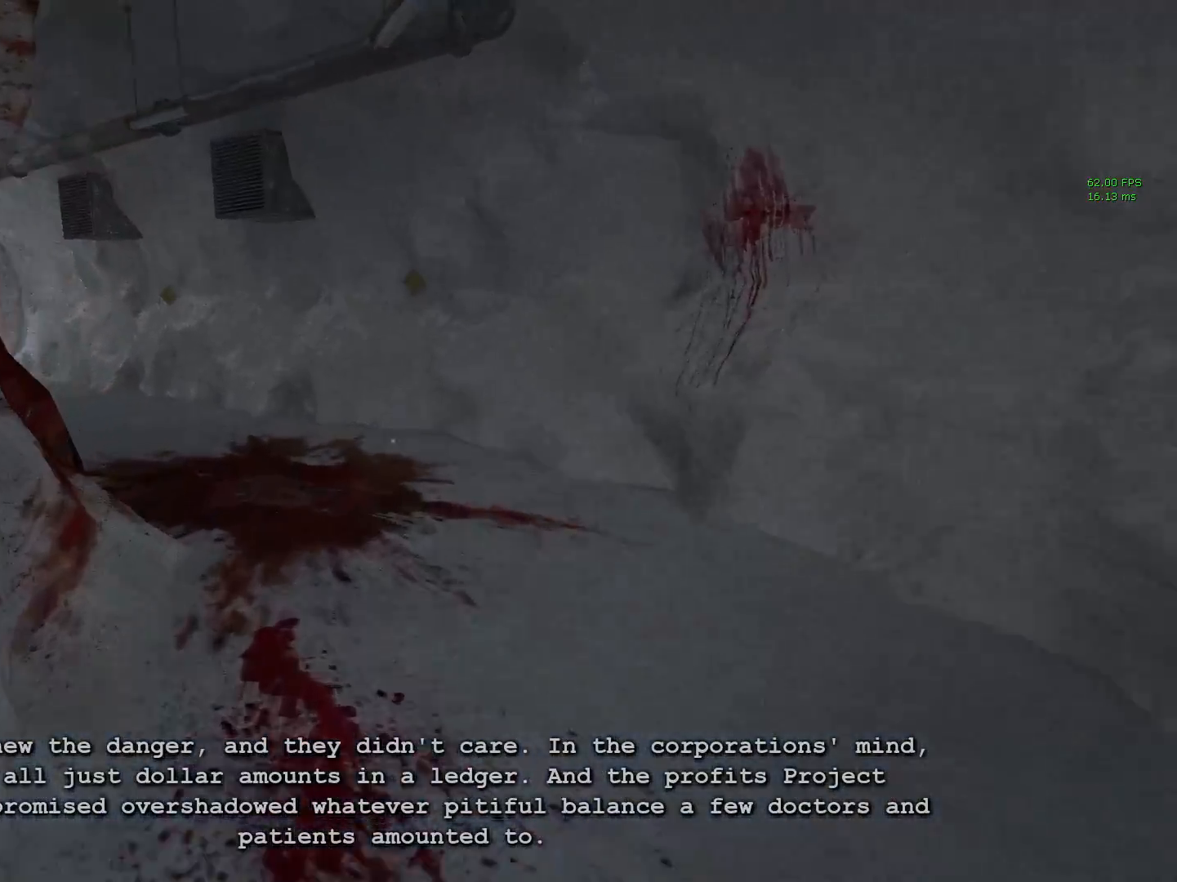
{"keys": [], "mouse": [], "events": []}
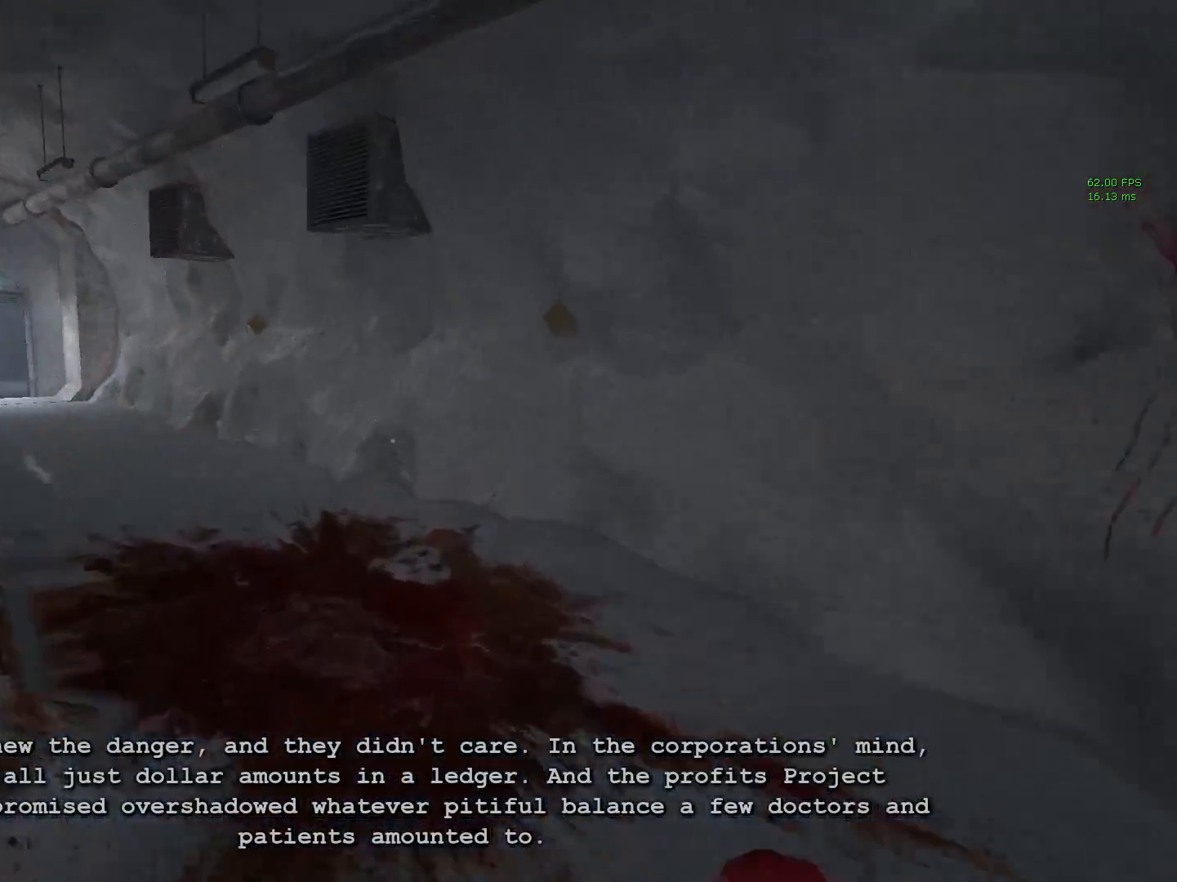
{"keys": [], "mouse": [], "events": []}
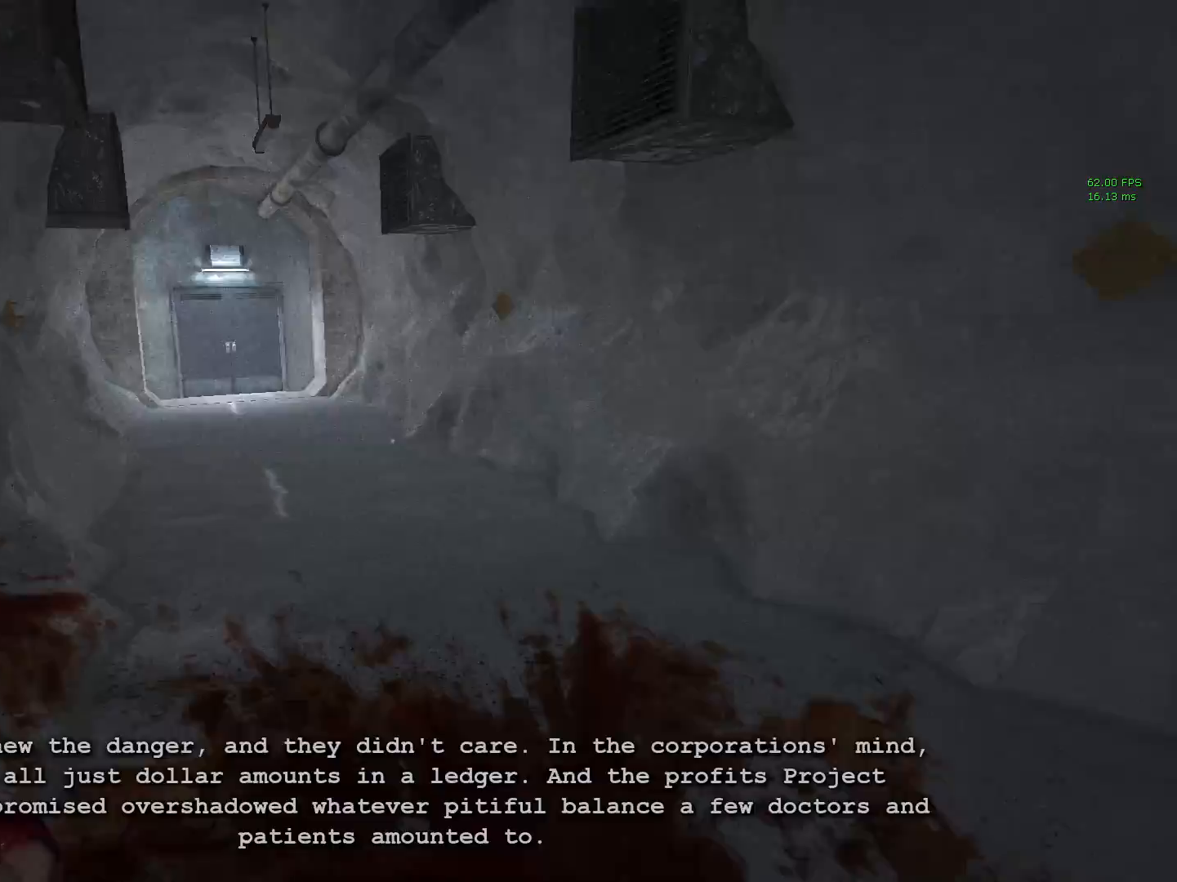
{"keys": [], "mouse": [], "events": []}
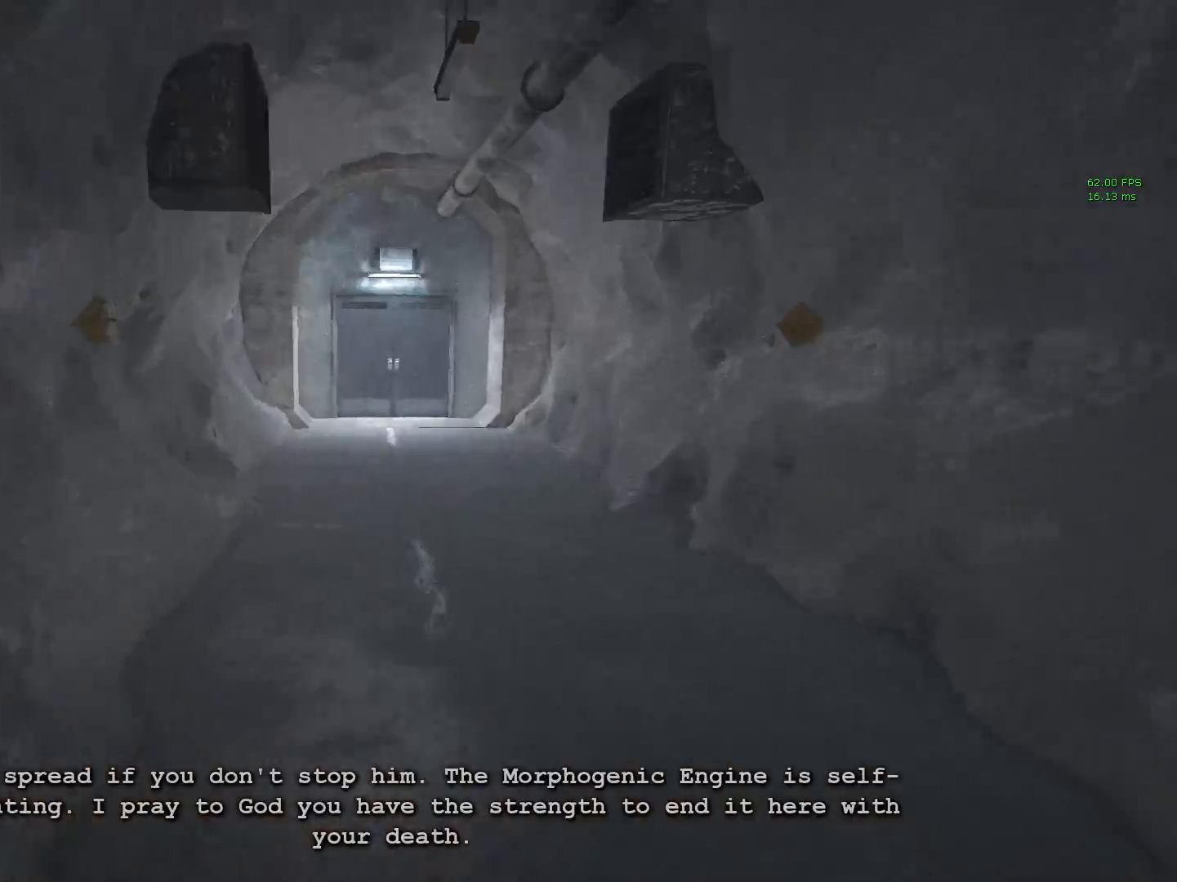
{"keys": [], "mouse": [], "events": []}
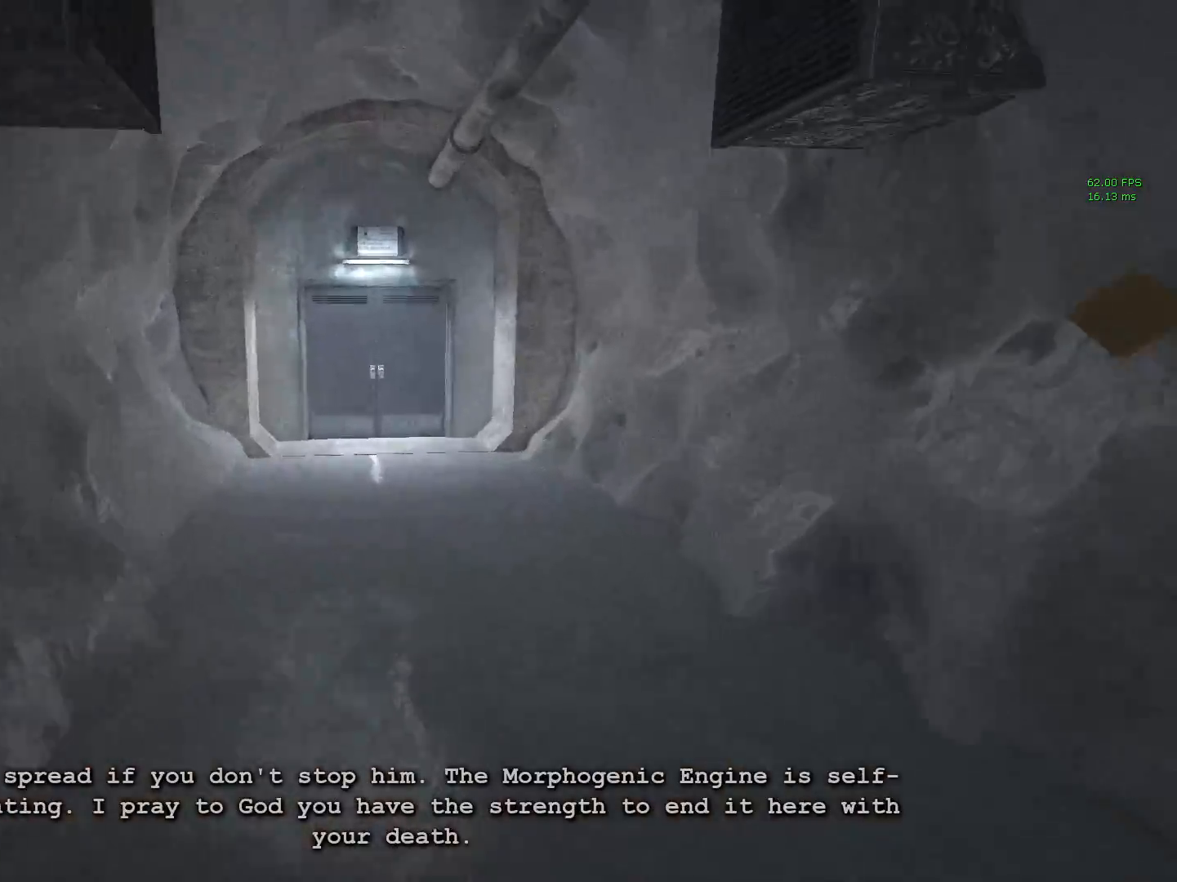
{"keys": [], "mouse": [], "events": []}
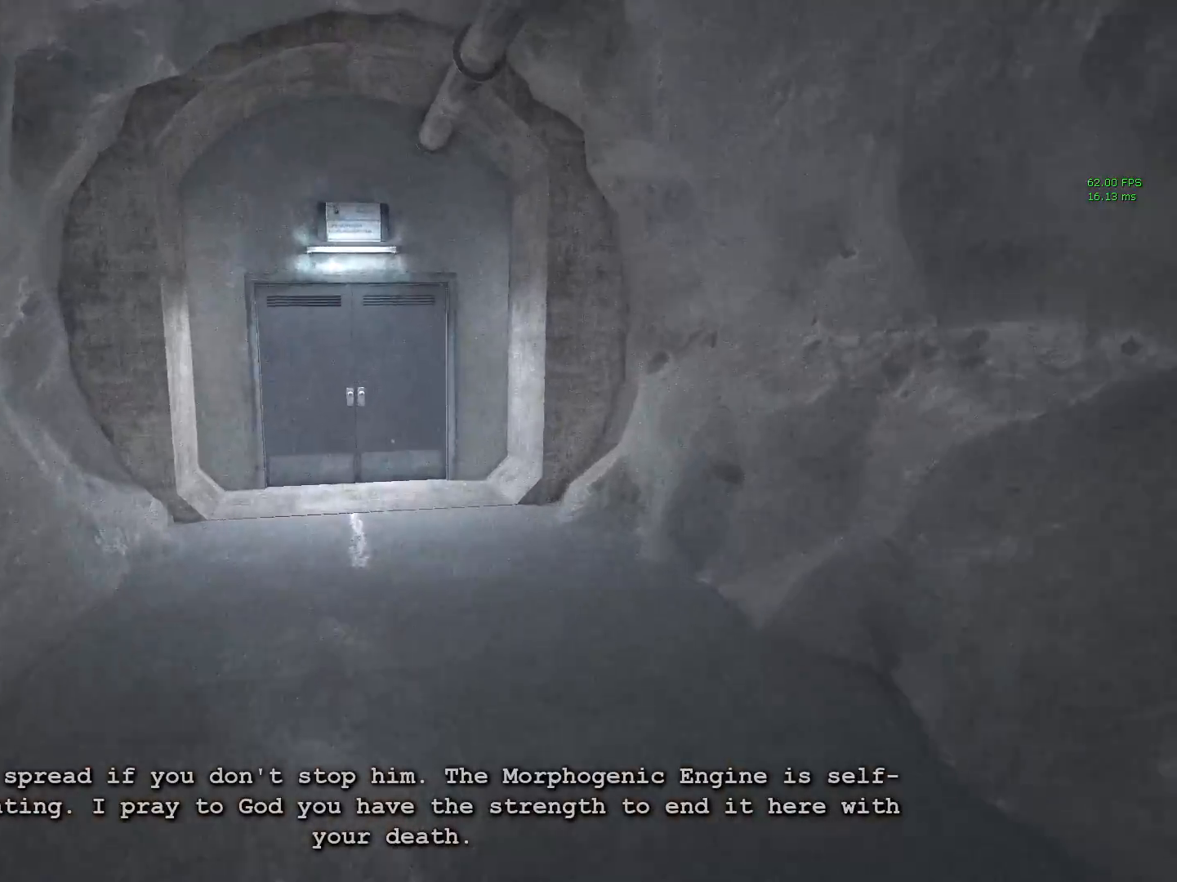
{"keys": [], "mouse": [], "events": []}
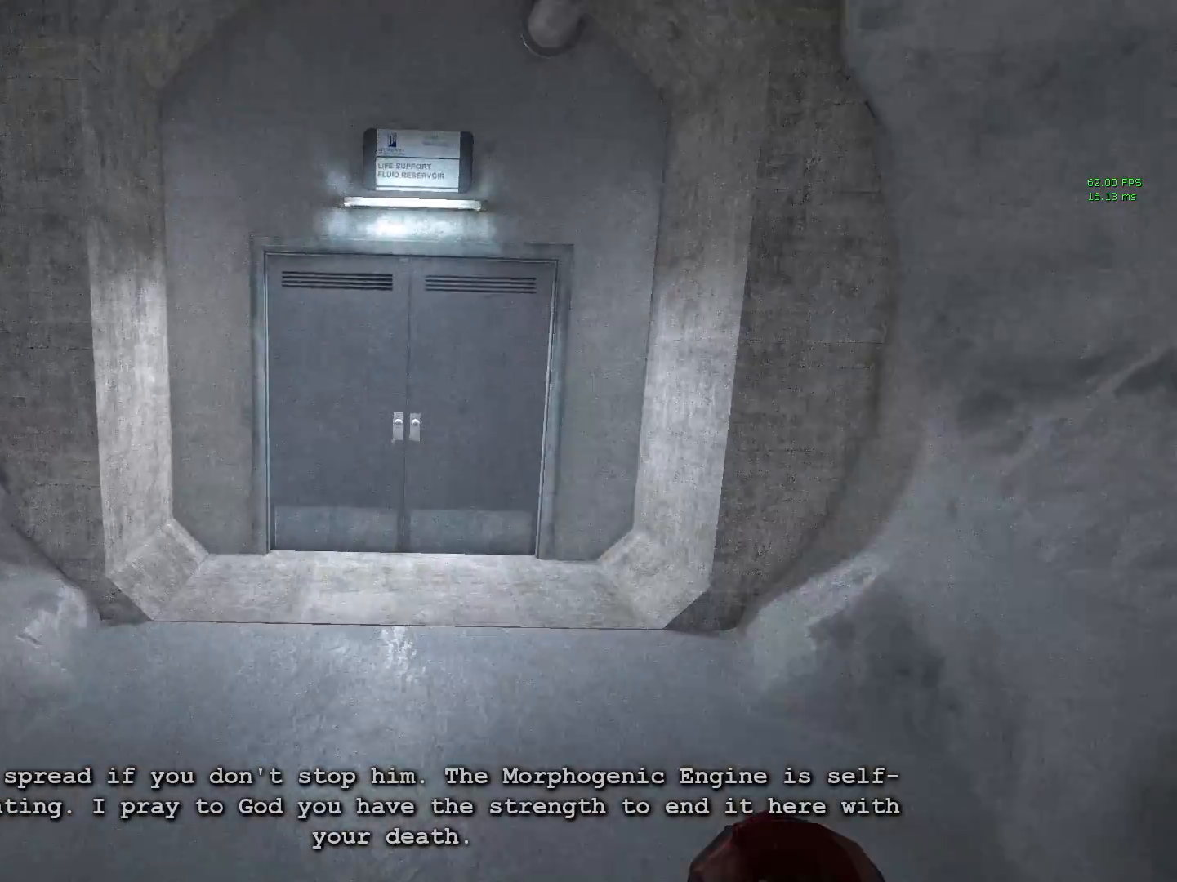
{"keys": [], "mouse": ["left"], "events": [[350, "mouse_left", "down"], [467, "mouse_left", "up"], [500, "mouse_left", "down"]]}
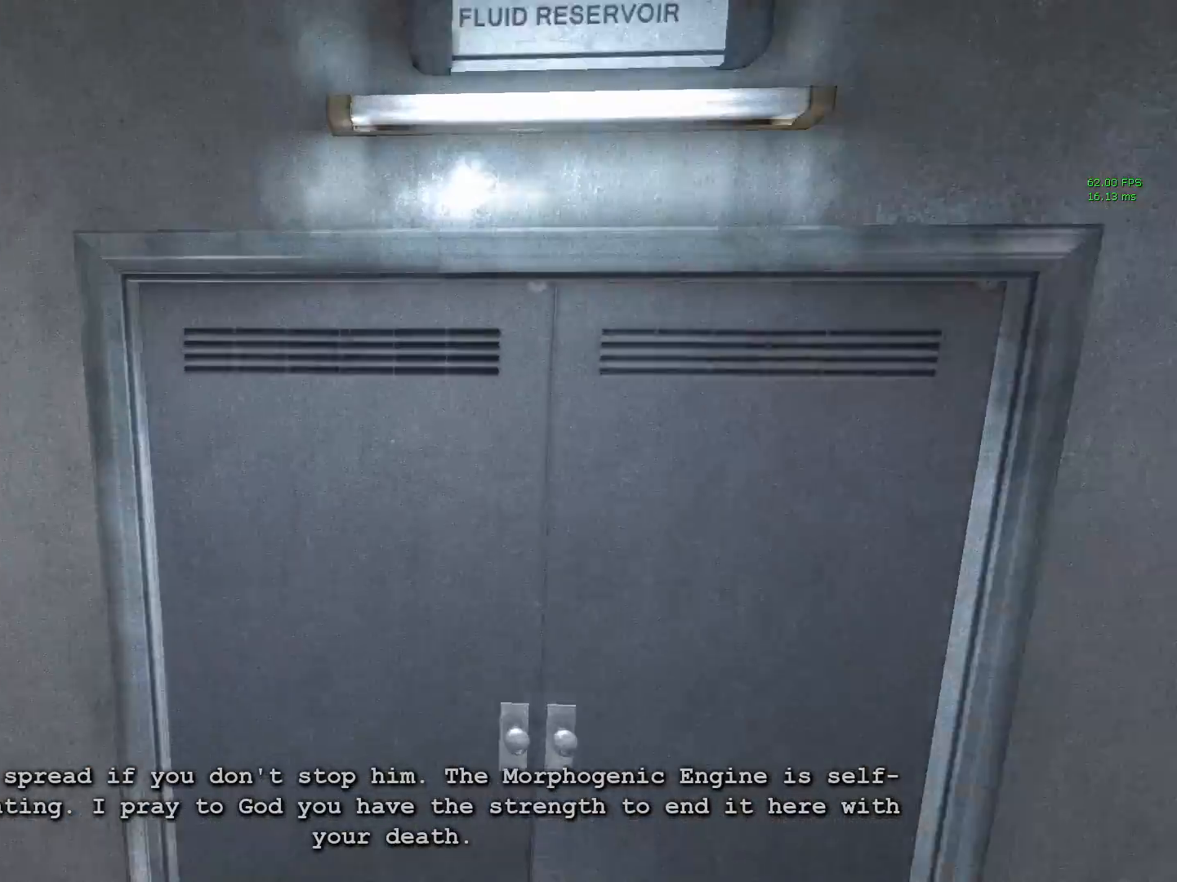
{"keys": [], "mouse": ["left"], "events": [[100, "mouse_left", "up"], [150, "mouse_left", "down"], [233, "mouse_left", "up"], [283, "mouse_left", "down"], [383, "mouse_left", "up"], [417, "mouse_left", "down"]]}
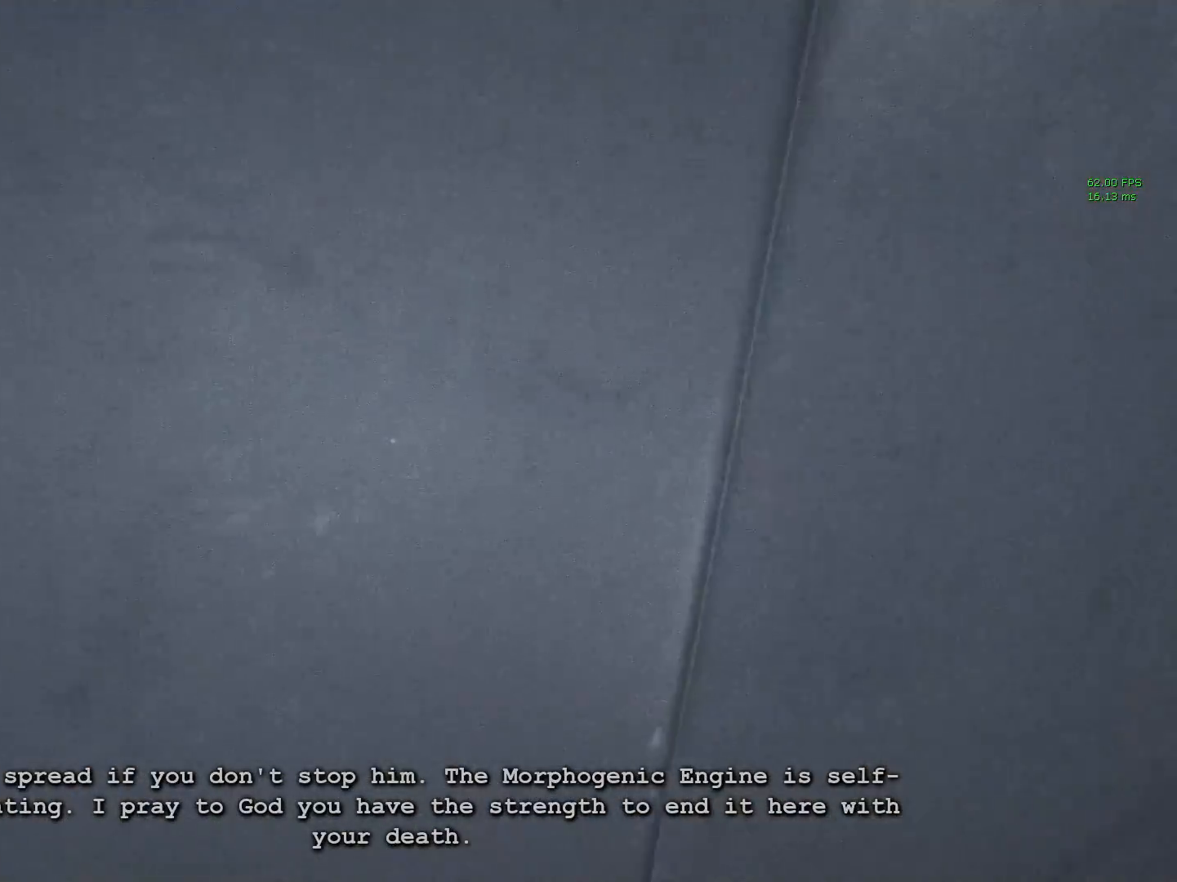
{"keys": [], "mouse": [], "events": [[17, "mouse_left", "up"], [67, "mouse_left", "down"], [167, "mouse_left", "up"], [217, "mouse_left", "down"], [333, "mouse_left", "up"]]}